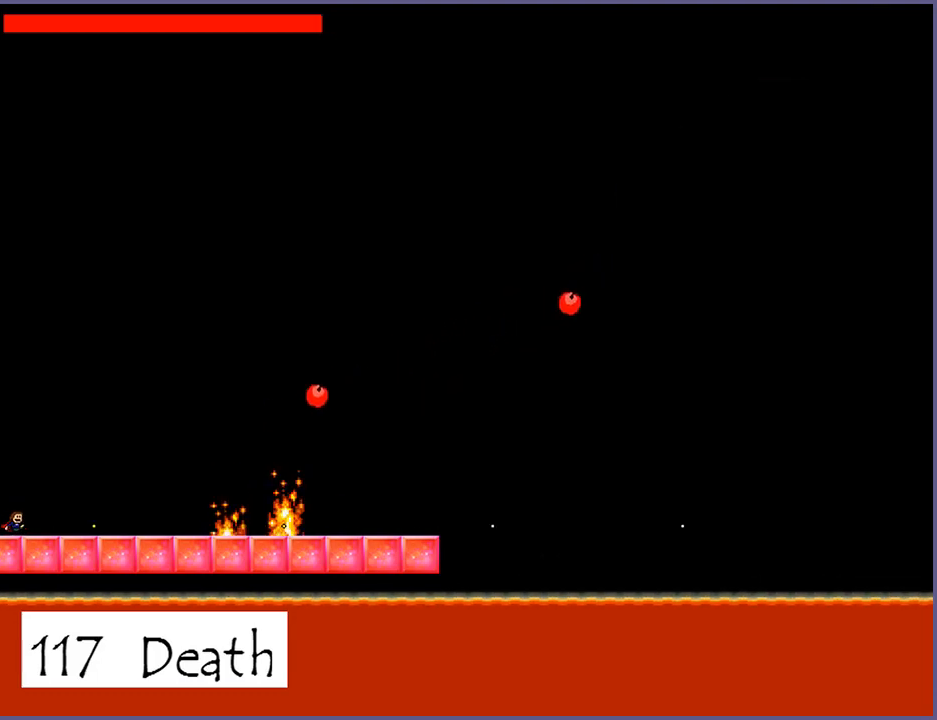
Gameplay with keyboard; each line is a JSON object with the keys held at the frame after it. "events" lists presses ("down") and releases ("up") of "down", "left", "r", "right", "s", "shift_l", "shift_r", "up" and "z" between this image and that frame as [ms after this image, input, new state], when the widget could be followed in between. No other keys are recorded. Mouse input is not recorded.
{"keys": [], "events": [[120, "z", "down"], [200, "z", "up"], [360, "z", "down"], [440, "z", "up"]]}
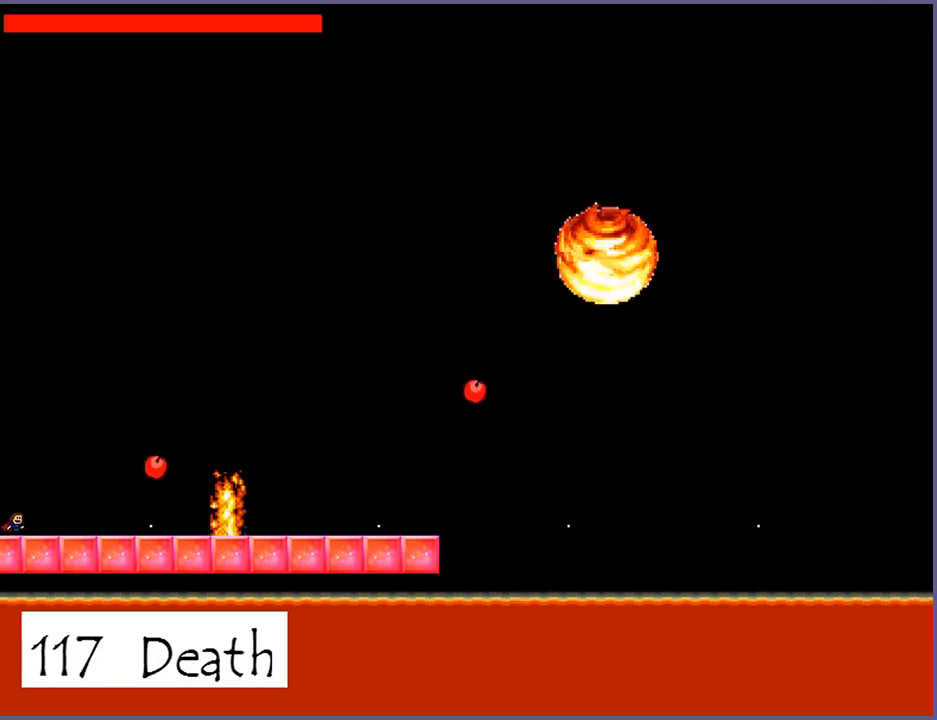
{"keys": ["right", "shift_l"], "events": [[40, "shift_l", "down"], [360, "shift_l", "up"], [440, "shift_l", "down"], [480, "right", "down"]]}
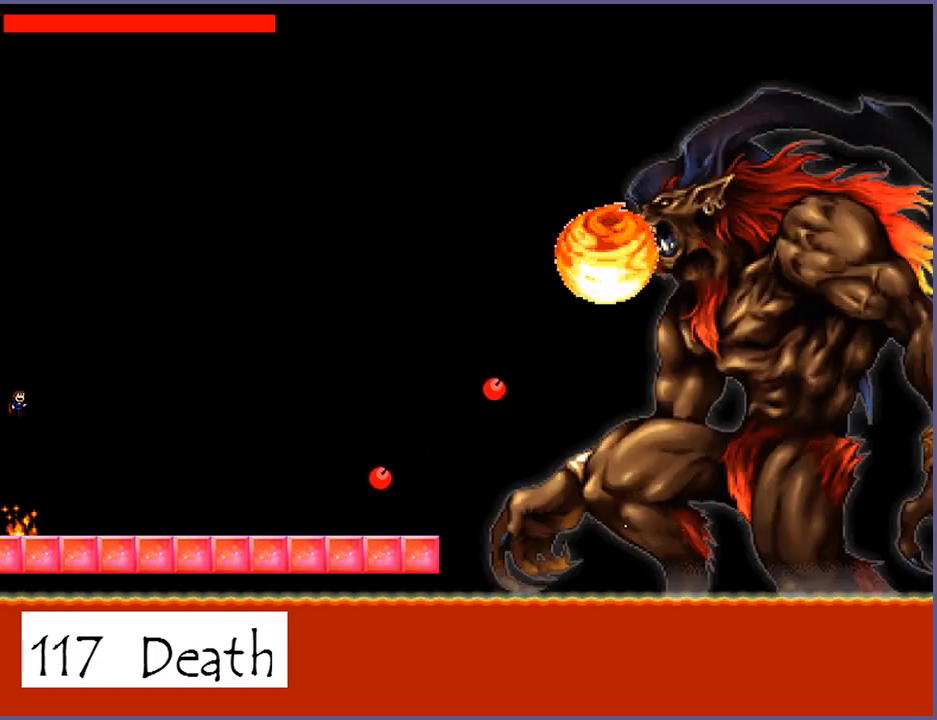
{"keys": ["z"], "events": [[180, "shift_l", "up"], [280, "z", "down"], [320, "z", "up"], [380, "right", "up"], [460, "z", "down"]]}
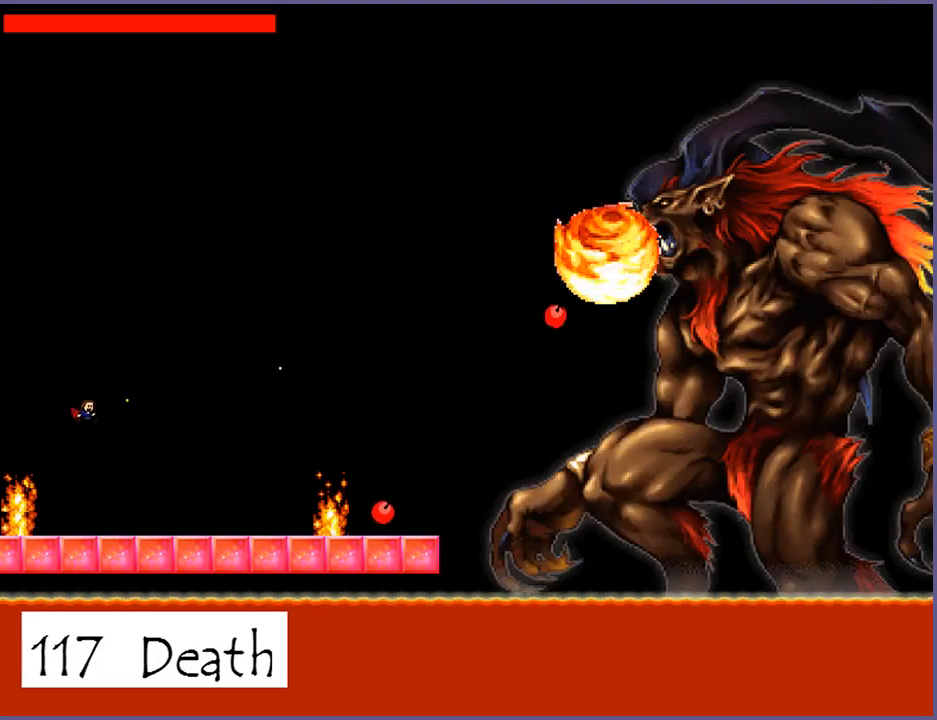
{"keys": [], "events": [[20, "z", "up"], [180, "z", "down"], [240, "z", "up"], [400, "z", "down"], [460, "z", "up"]]}
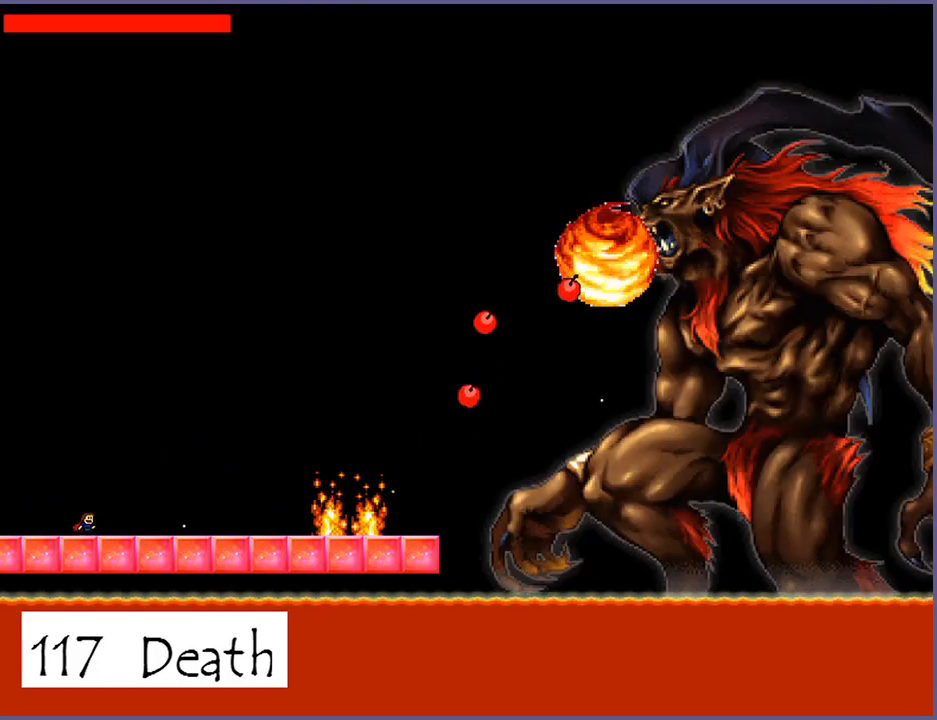
{"keys": [], "events": [[120, "z", "down"], [180, "z", "up"], [340, "z", "down"], [400, "z", "up"]]}
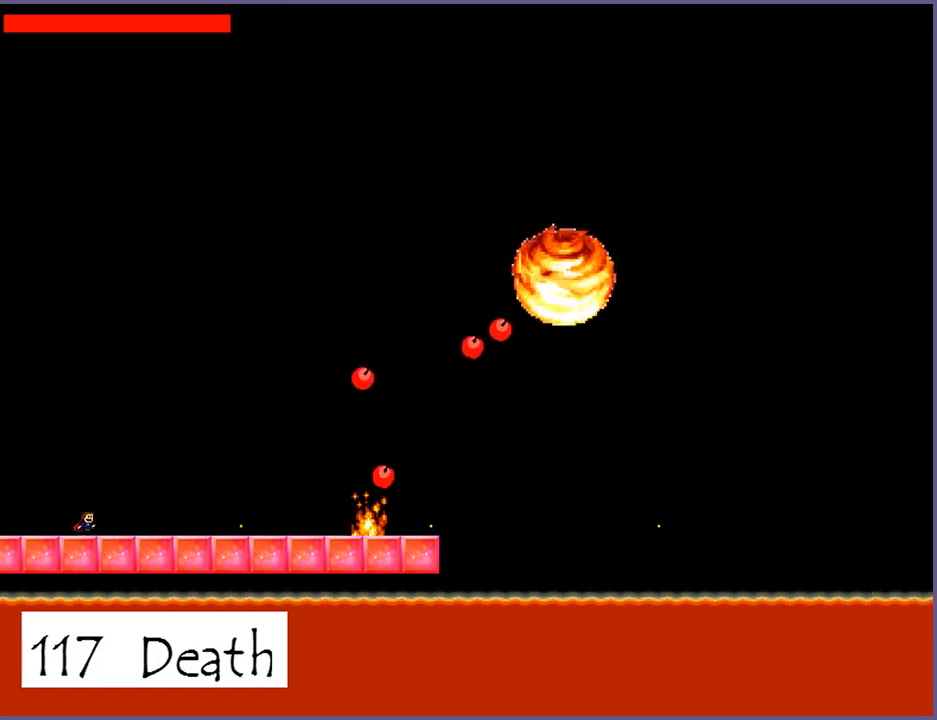
{"keys": ["left", "shift_l"], "events": [[40, "z", "down"], [100, "z", "up"], [240, "z", "down"], [320, "z", "up"], [400, "left", "down"], [460, "shift_l", "down"]]}
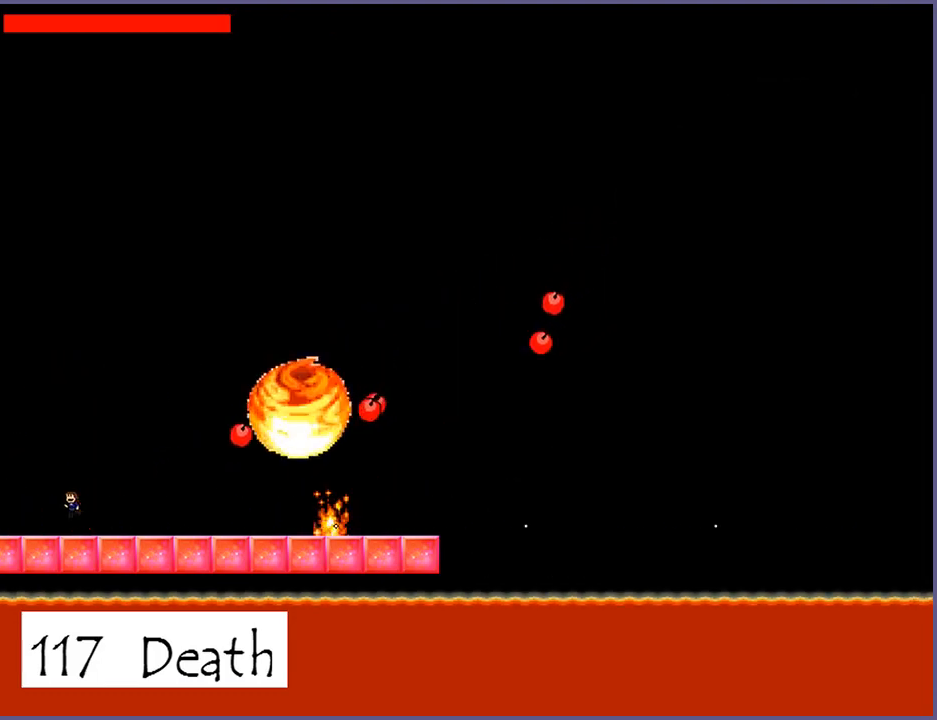
{"keys": ["right", "shift_l"], "events": [[280, "shift_l", "up"], [320, "left", "up"], [400, "shift_l", "down"], [440, "right", "down"]]}
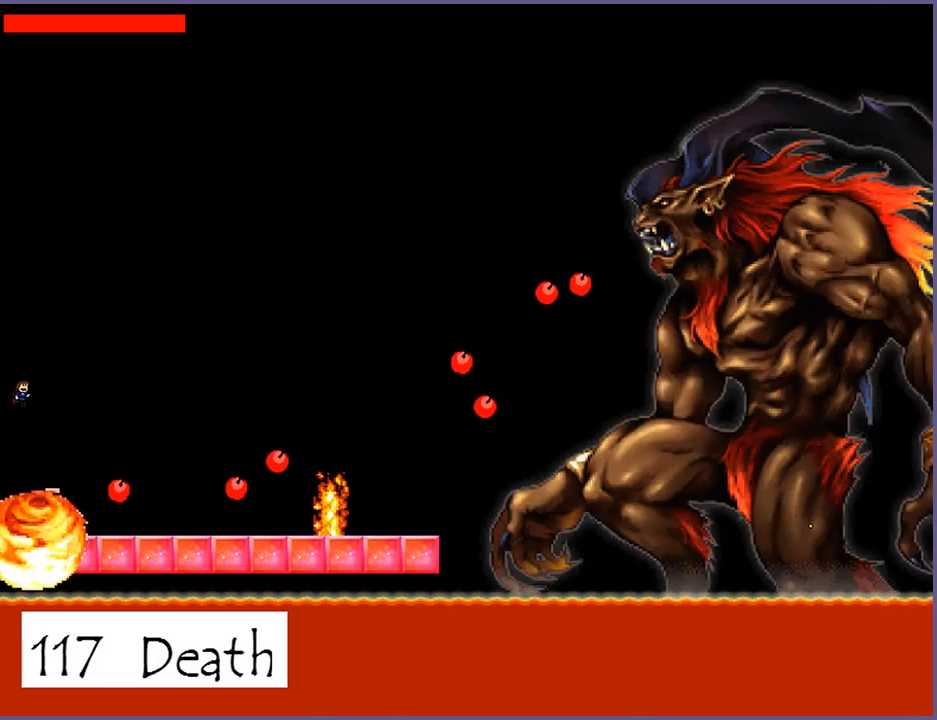
{"keys": ["z"], "events": [[340, "right", "up"], [340, "shift_l", "up"], [500, "z", "down"]]}
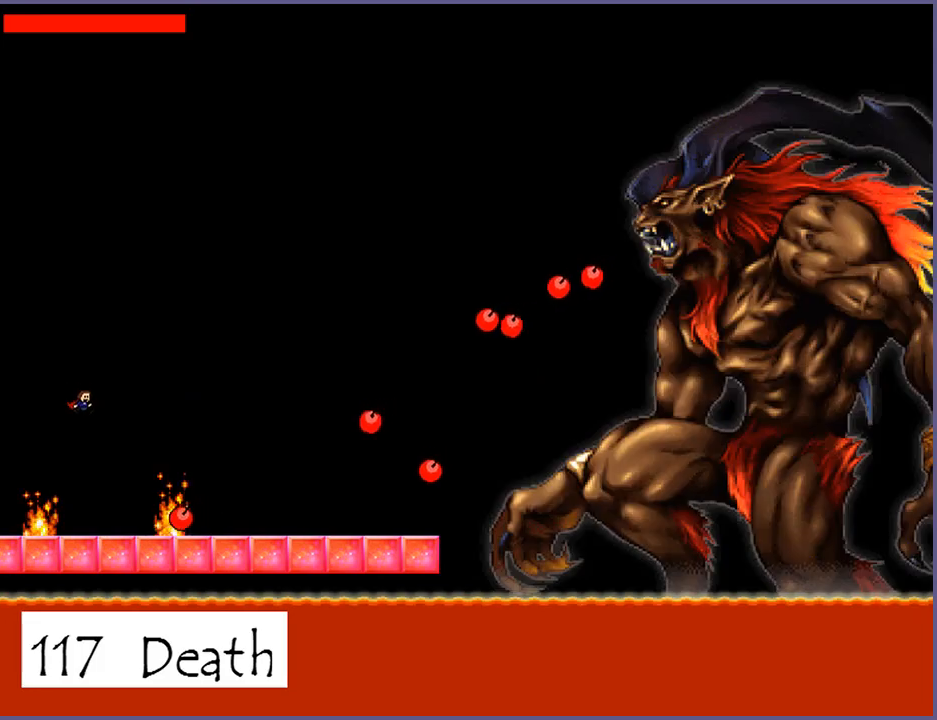
{"keys": [], "events": [[60, "z", "up"], [160, "z", "down"], [220, "z", "up"], [380, "z", "down"], [460, "z", "up"]]}
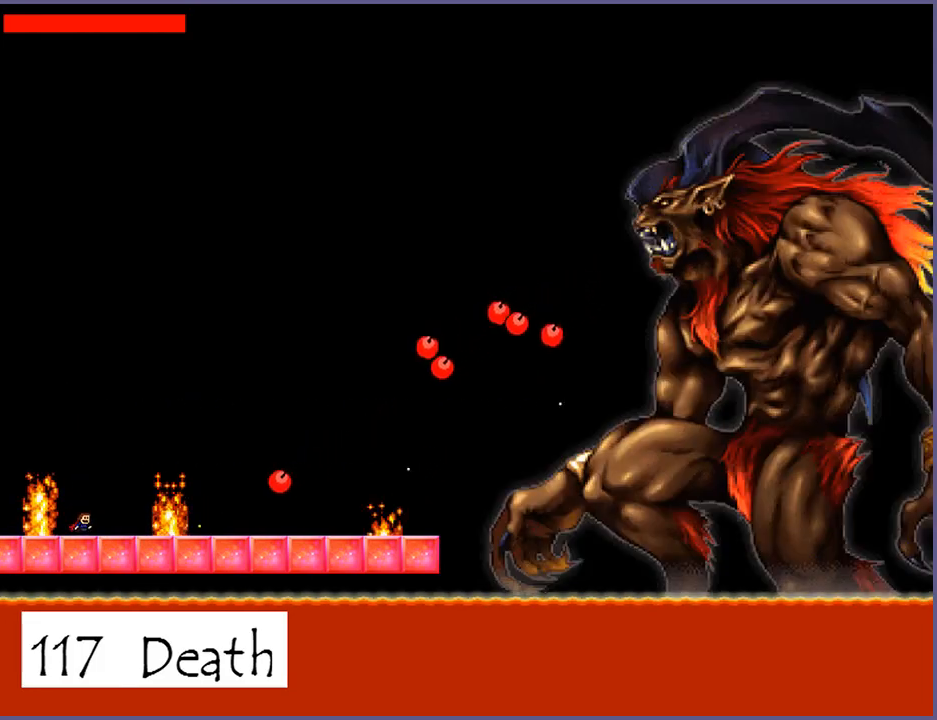
{"keys": ["z"], "events": [[60, "z", "down"], [140, "z", "up"], [260, "z", "down"], [340, "z", "up"], [480, "z", "down"]]}
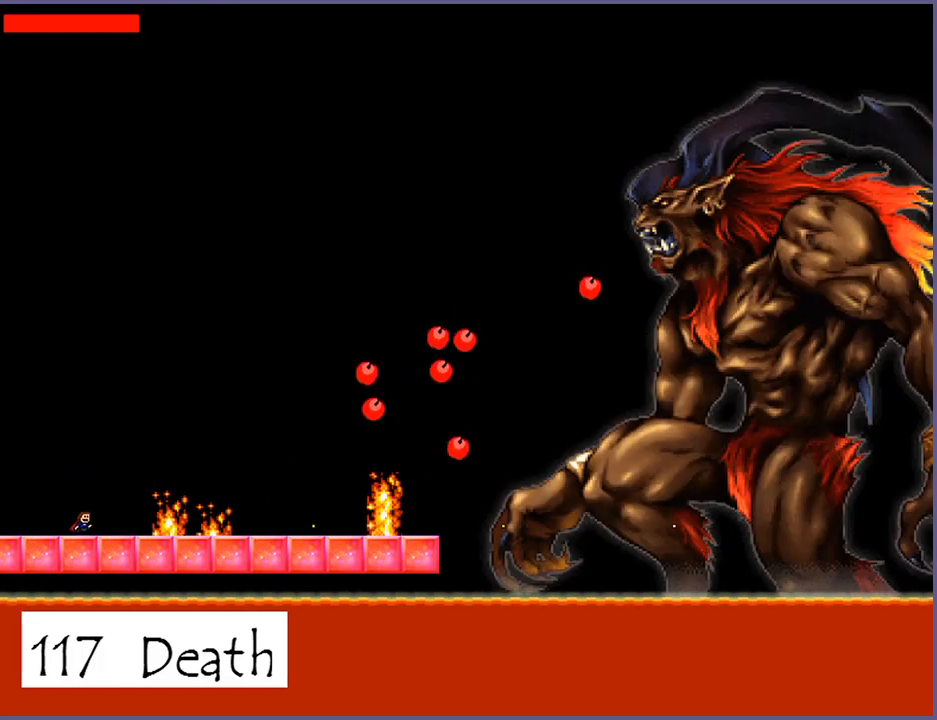
{"keys": [], "events": [[60, "z", "up"], [220, "z", "down"], [280, "z", "up"], [420, "z", "down"], [500, "z", "up"]]}
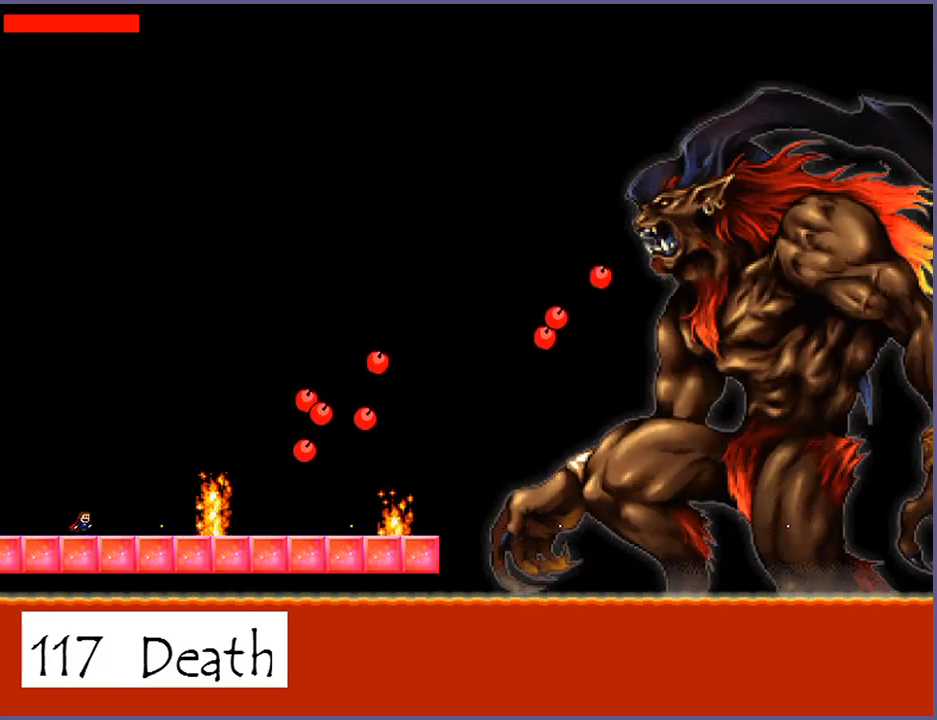
{"keys": [], "events": [[120, "z", "down"], [200, "z", "up"], [360, "z", "down"], [440, "z", "up"]]}
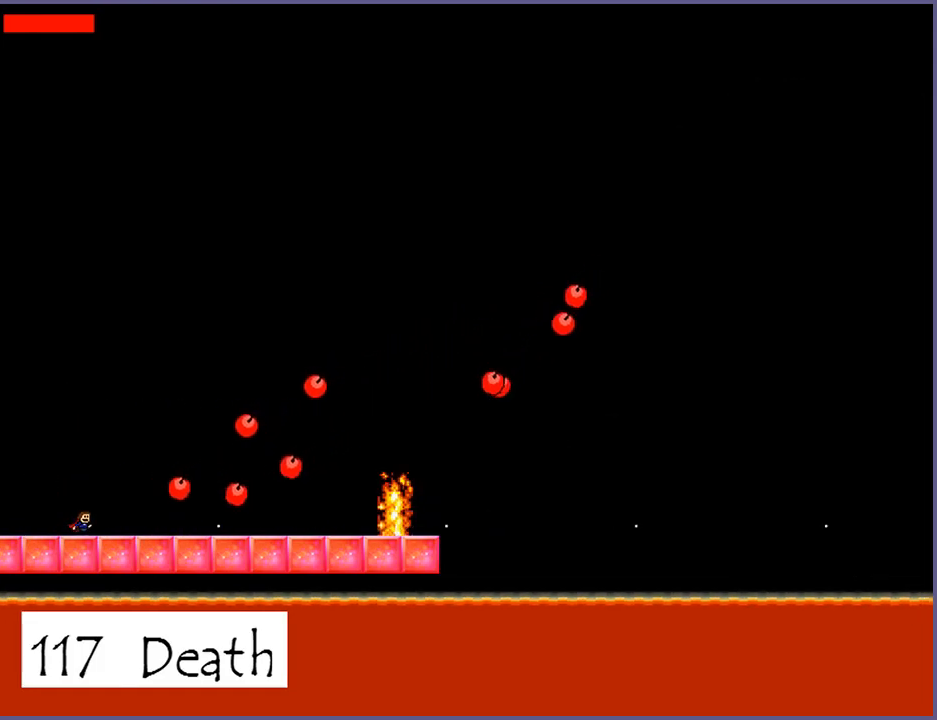
{"keys": ["left", "shift_l"], "events": [[60, "shift_l", "down"], [160, "left", "down"]]}
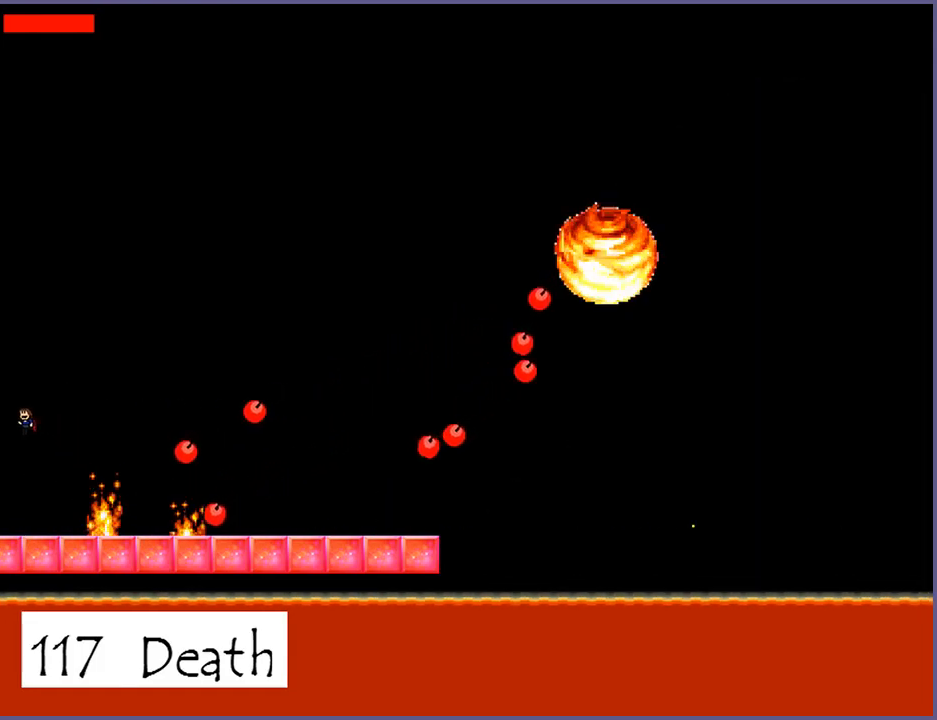
{"keys": [], "events": [[40, "shift_l", "up"], [120, "left", "up"], [140, "right", "down"], [180, "z", "down"], [220, "right", "up"], [240, "z", "up"], [360, "z", "down"], [440, "z", "up"]]}
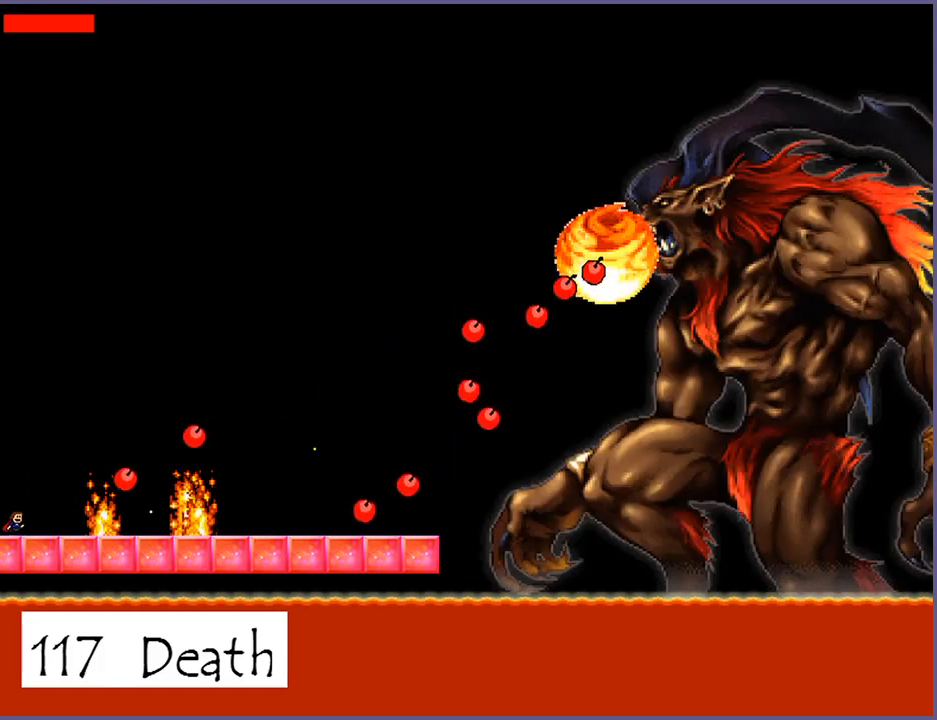
{"keys": ["right"], "events": [[80, "shift_l", "down"], [140, "right", "down"], [420, "shift_l", "up"]]}
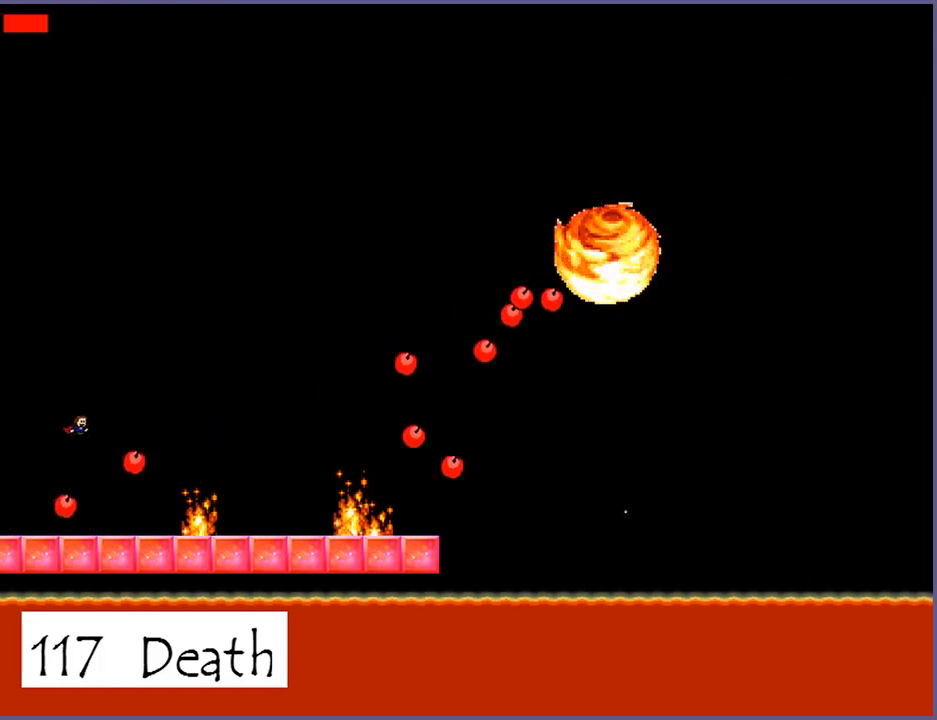
{"keys": ["z"], "events": [[20, "shift_l", "down"], [220, "shift_l", "up"], [320, "z", "down"], [340, "right", "up"], [380, "z", "up"], [500, "z", "down"]]}
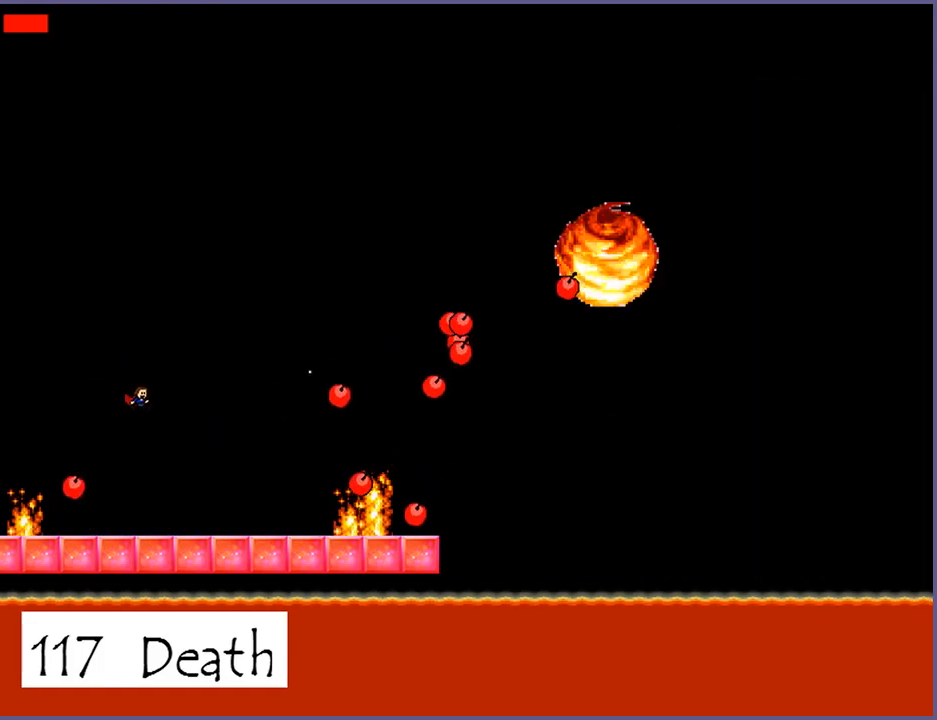
{"keys": [], "events": [[60, "z", "up"], [200, "z", "down"], [240, "z", "up"], [400, "z", "down"], [440, "z", "up"]]}
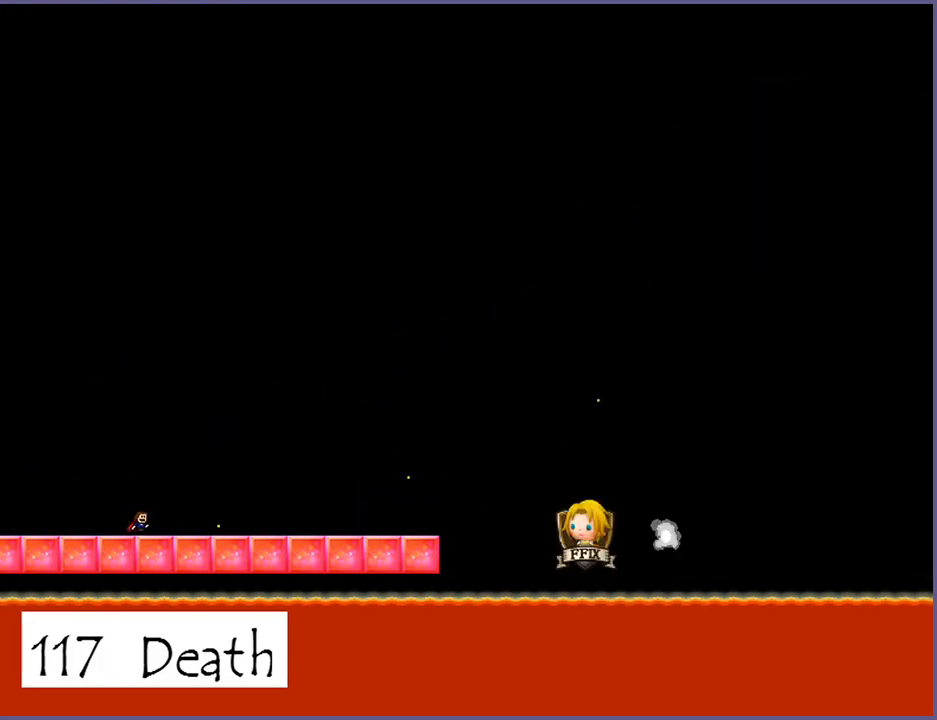
{"keys": [], "events": [[80, "z", "down"], [140, "z", "up"]]}
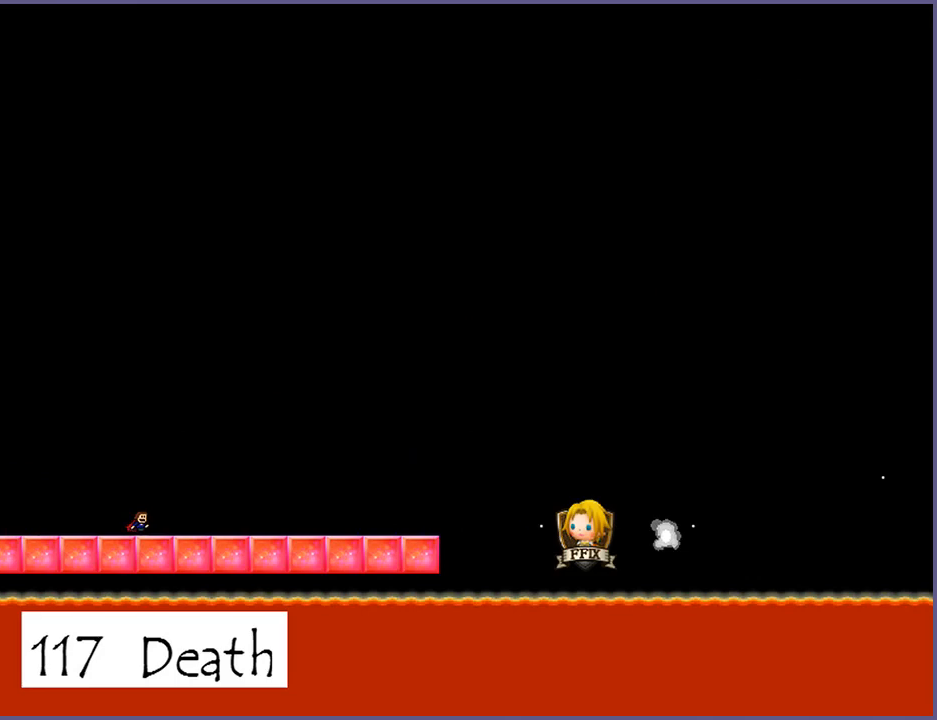
{"keys": [], "events": []}
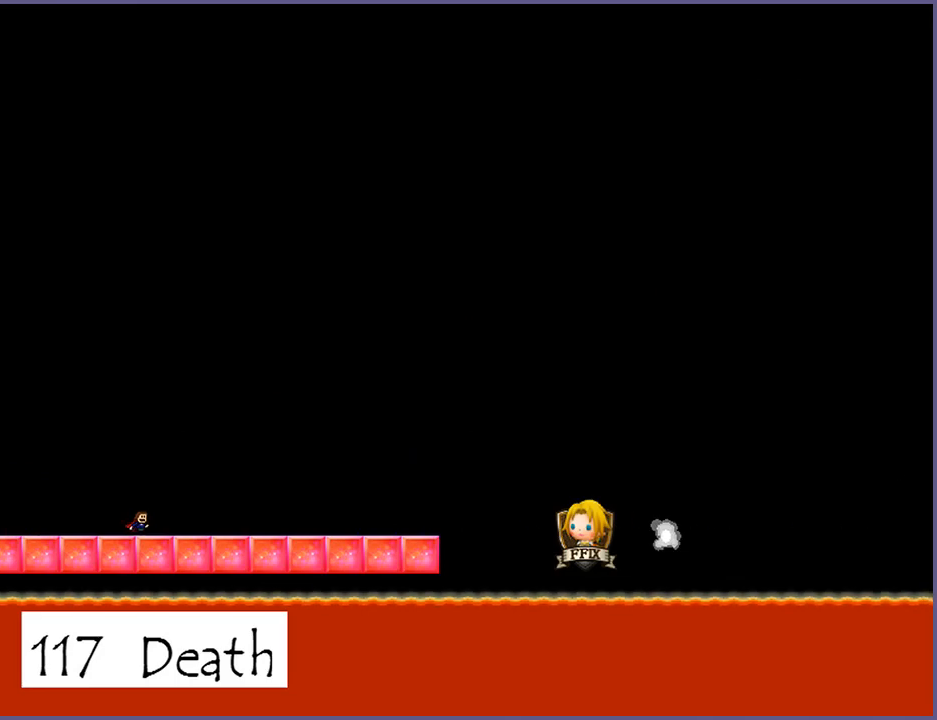
{"keys": [], "events": []}
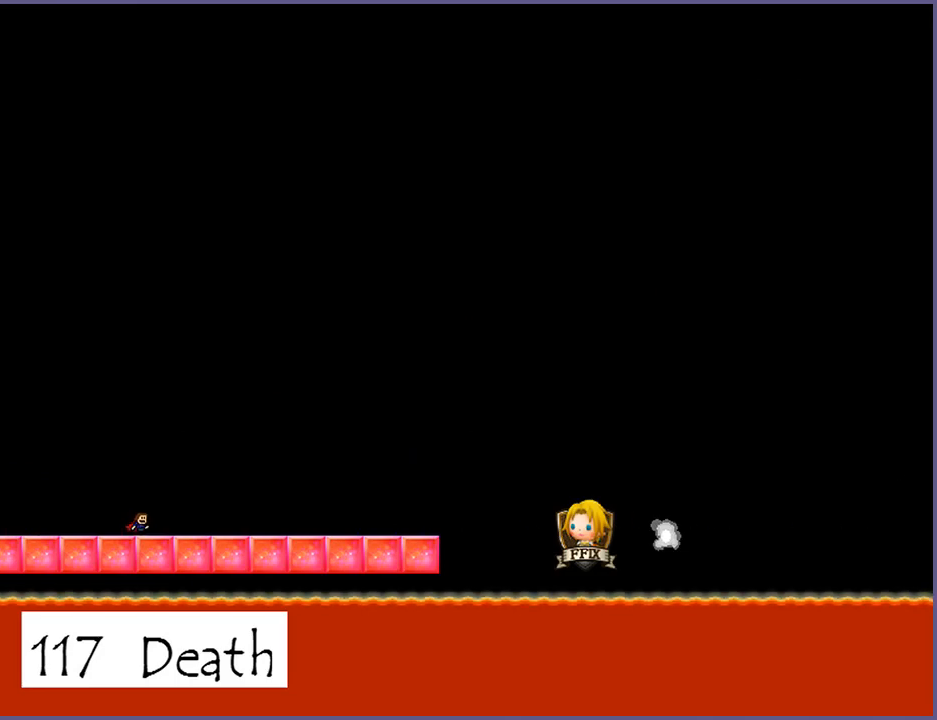
{"keys": [], "events": [[200, "z", "down"], [240, "z", "up"]]}
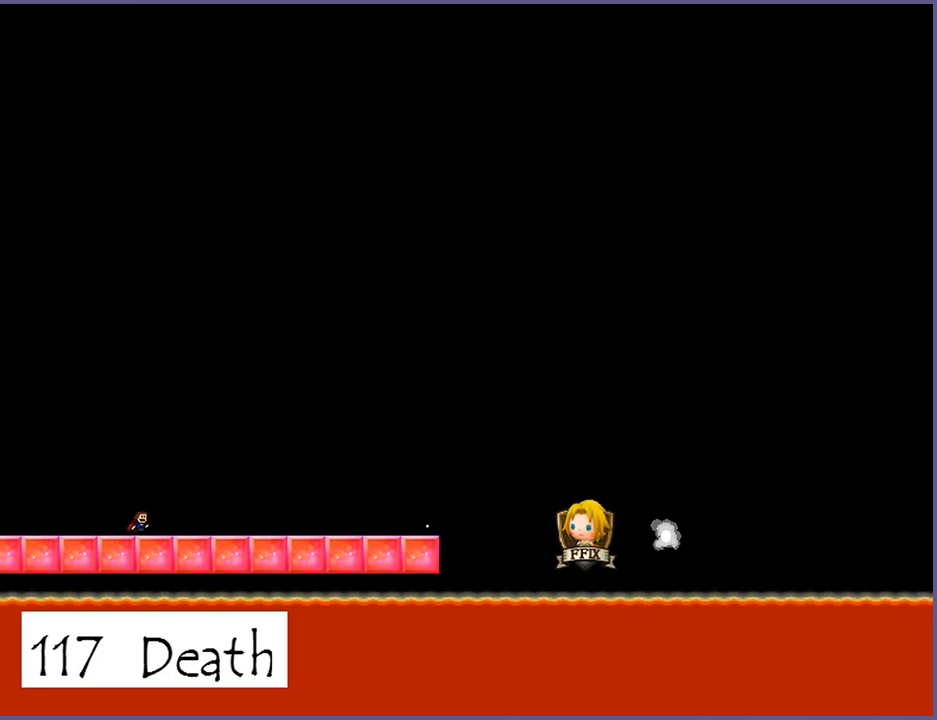
{"keys": [], "events": [[20, "z", "down"], [60, "z", "up"], [180, "z", "down"], [240, "z", "up"]]}
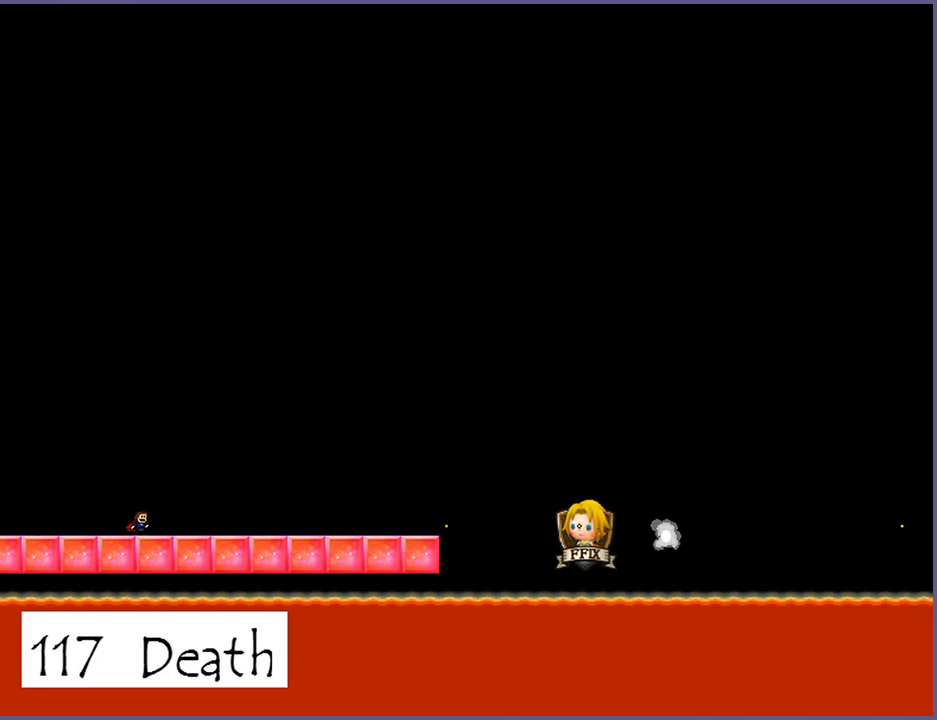
{"keys": [], "events": []}
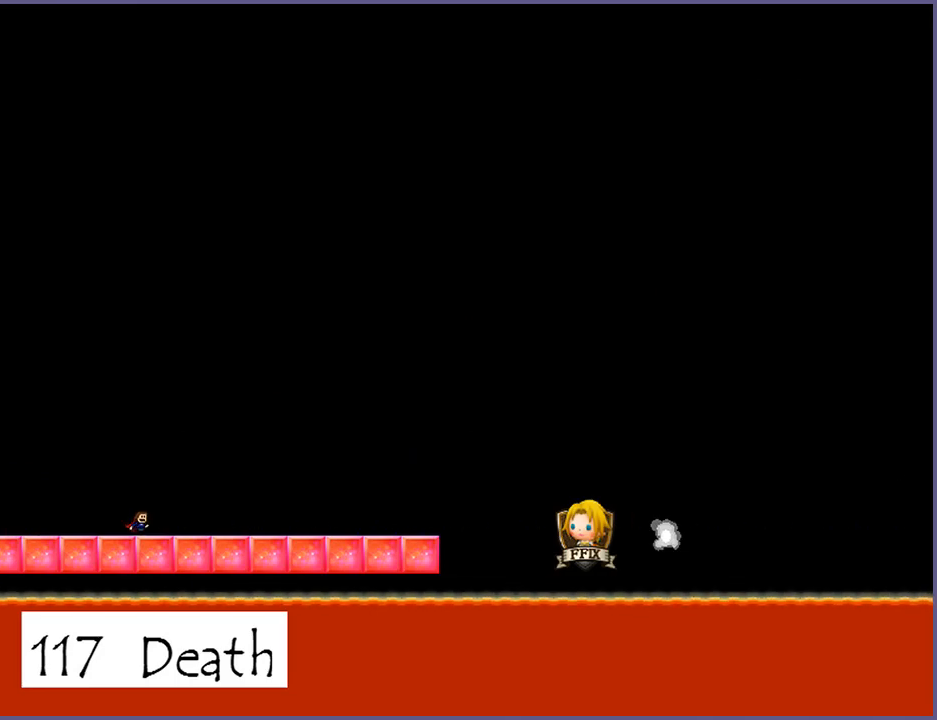
{"keys": [], "events": [[360, "z", "down"], [420, "z", "up"]]}
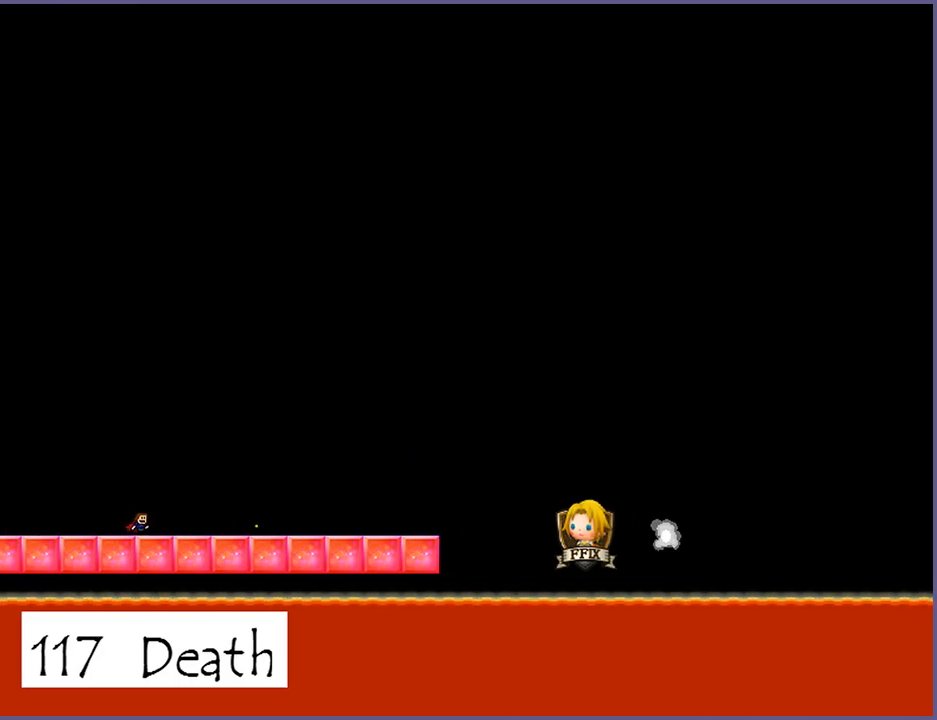
{"keys": ["right"], "events": [[360, "z", "down"], [420, "right", "down"], [420, "z", "up"]]}
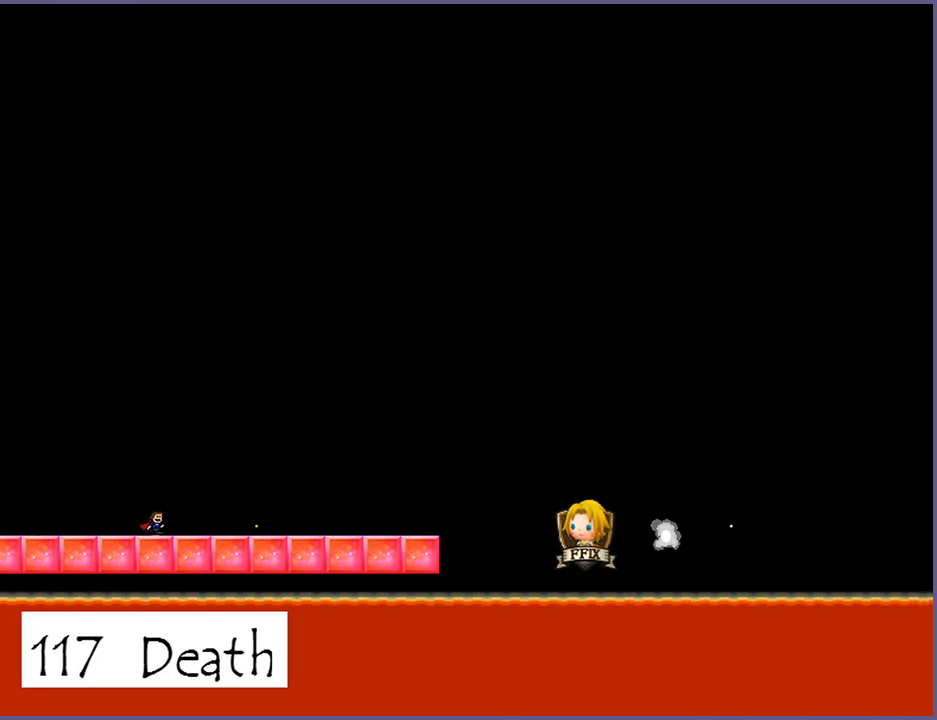
{"keys": ["right"], "events": [[320, "z", "down"], [380, "z", "up"]]}
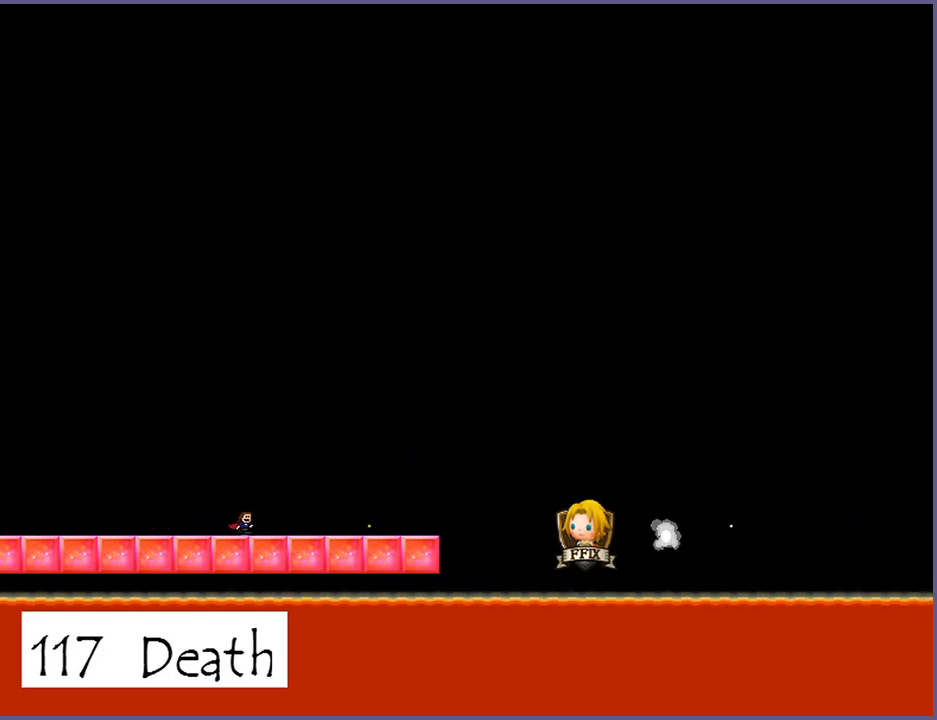
{"keys": ["right", "z"], "events": [[240, "z", "down"], [320, "z", "up"], [440, "z", "down"]]}
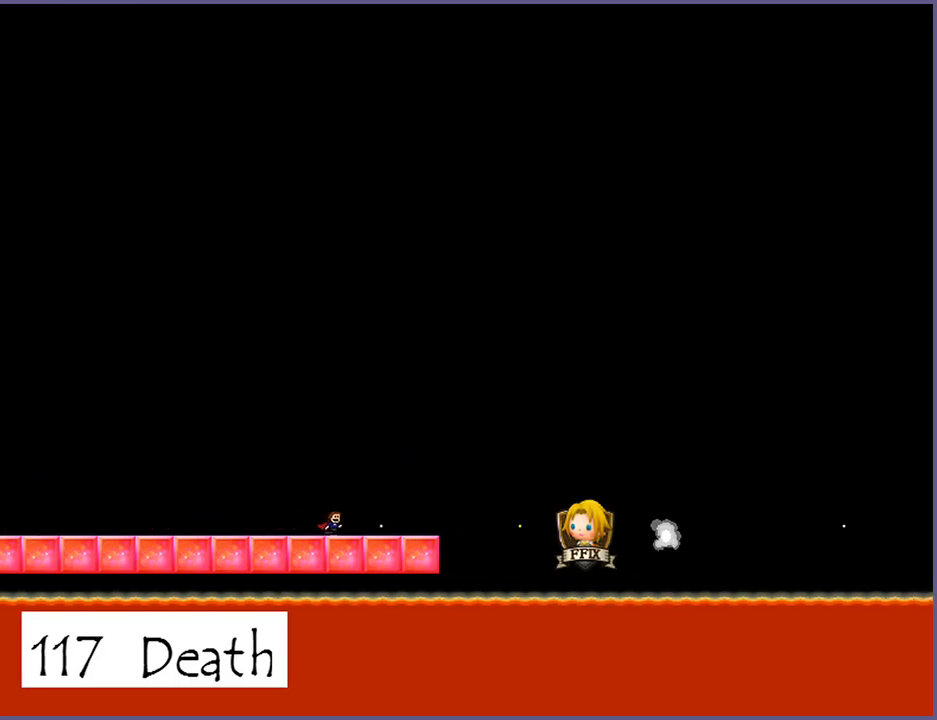
{"keys": ["right", "shift_l"], "events": [[20, "z", "up"], [420, "shift_l", "down"]]}
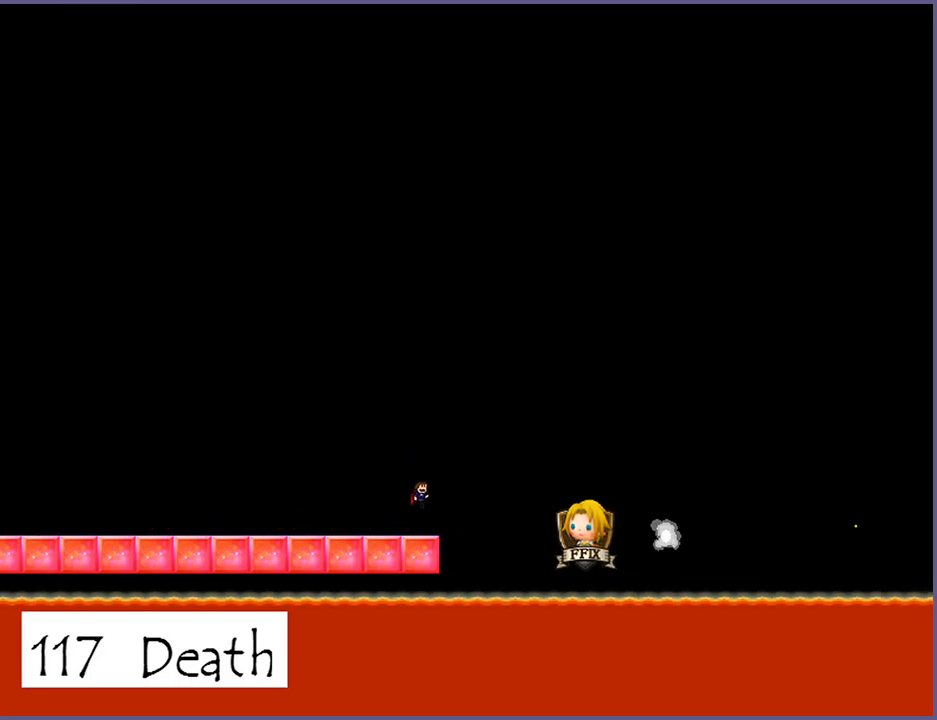
{"keys": ["right", "shift_l"], "events": []}
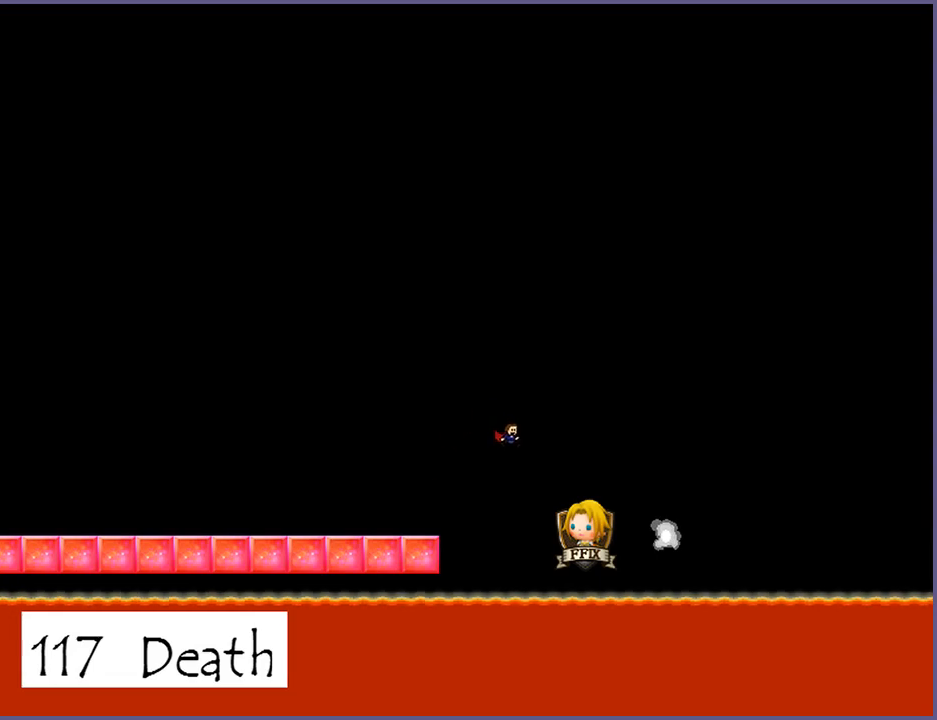
{"keys": ["right", "shift_l"], "events": [[120, "shift_l", "up"], [240, "shift_l", "down"]]}